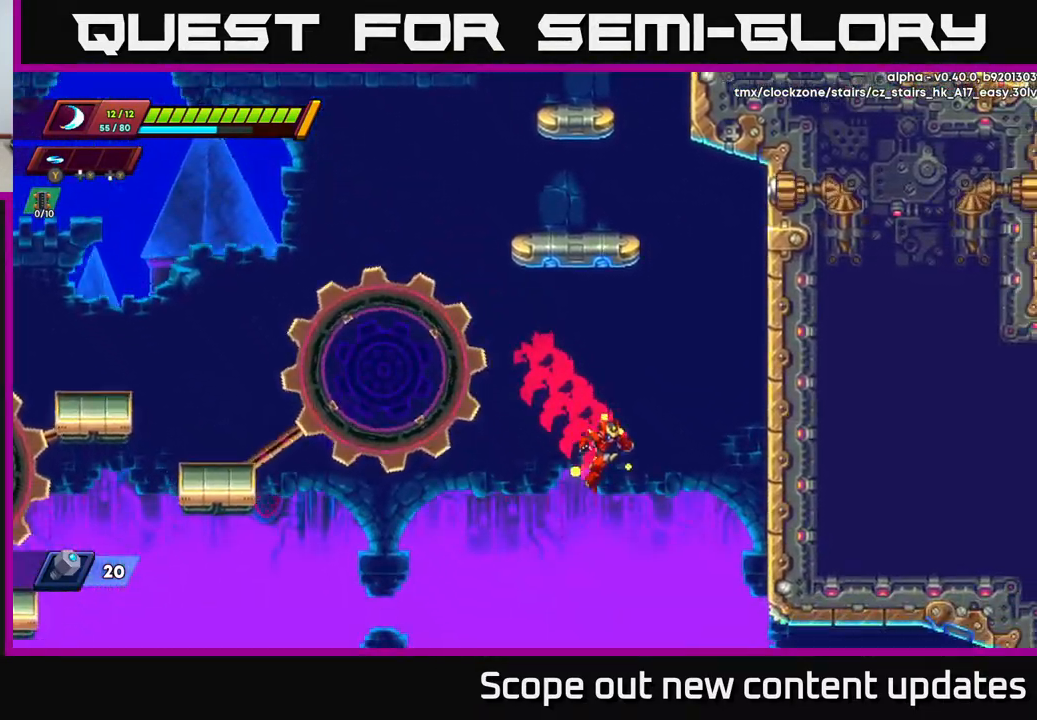
Gameplay with a controller (Xbox layout); each line is a JSON object with the inputs held at the frame after it. "events" lists button and stick changes between this image and that frame as [ms after this image, input, new state], when the widget could be followed in between.
{"buttons": ["A", "R2", "DPAD_RIGHT"], "left_stick": "center", "right_stick": "center", "events": [[300, "A", "up"], [417, "A", "down"]]}
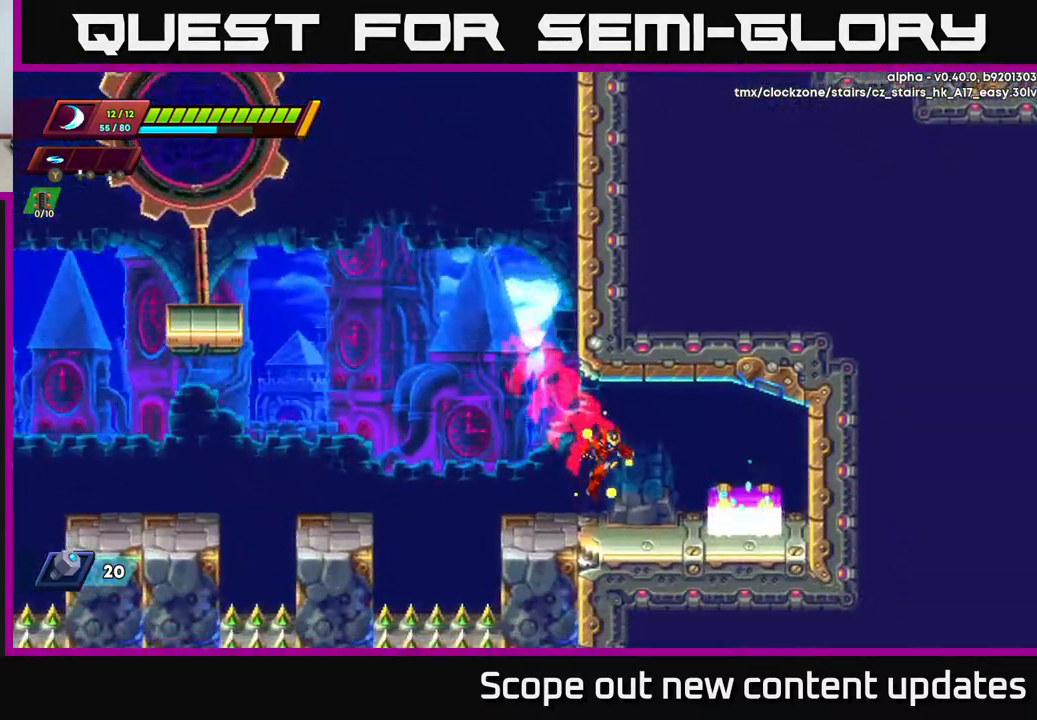
{"buttons": ["DPAD_RIGHT"], "left_stick": "center", "right_stick": "center", "events": [[83, "DPAD_RIGHT", "up"], [117, "DPAD_LEFT", "down"], [133, "A", "up"], [150, "R2", "up"], [267, "DPAD_LEFT", "up"], [283, "DPAD_RIGHT", "down"], [383, "X", "down"], [483, "X", "up"]]}
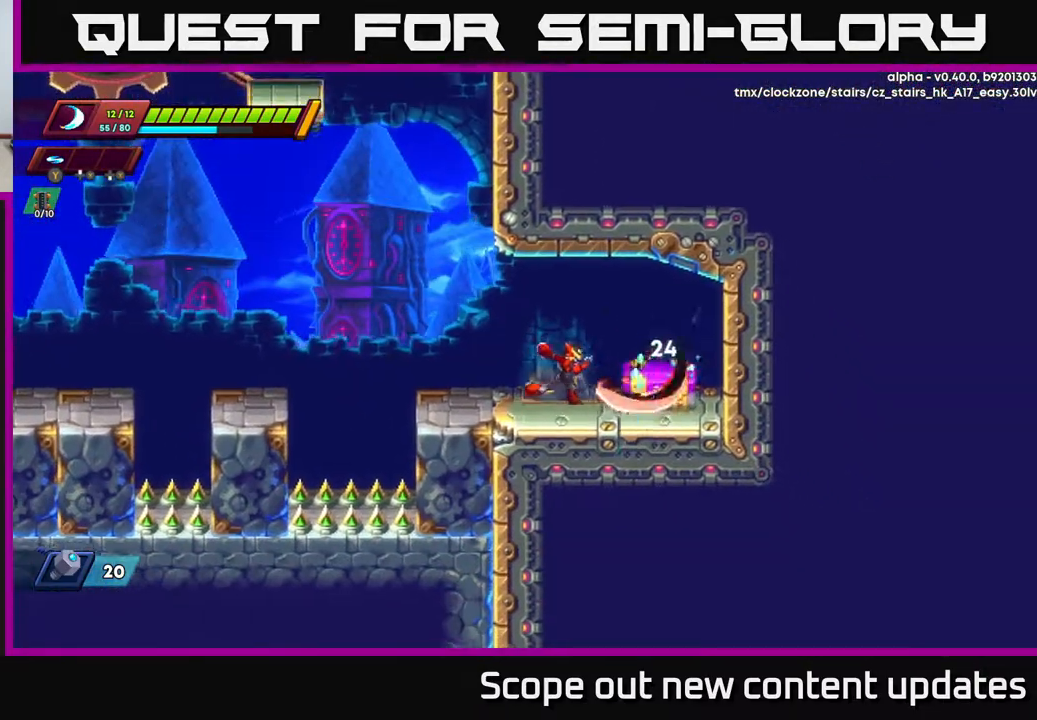
{"buttons": [], "left_stick": "center", "right_stick": "center", "events": [[50, "X", "down"], [83, "DPAD_RIGHT", "up"], [117, "X", "up"], [183, "X", "down"], [267, "X", "up"], [333, "X", "down"], [433, "X", "up"]]}
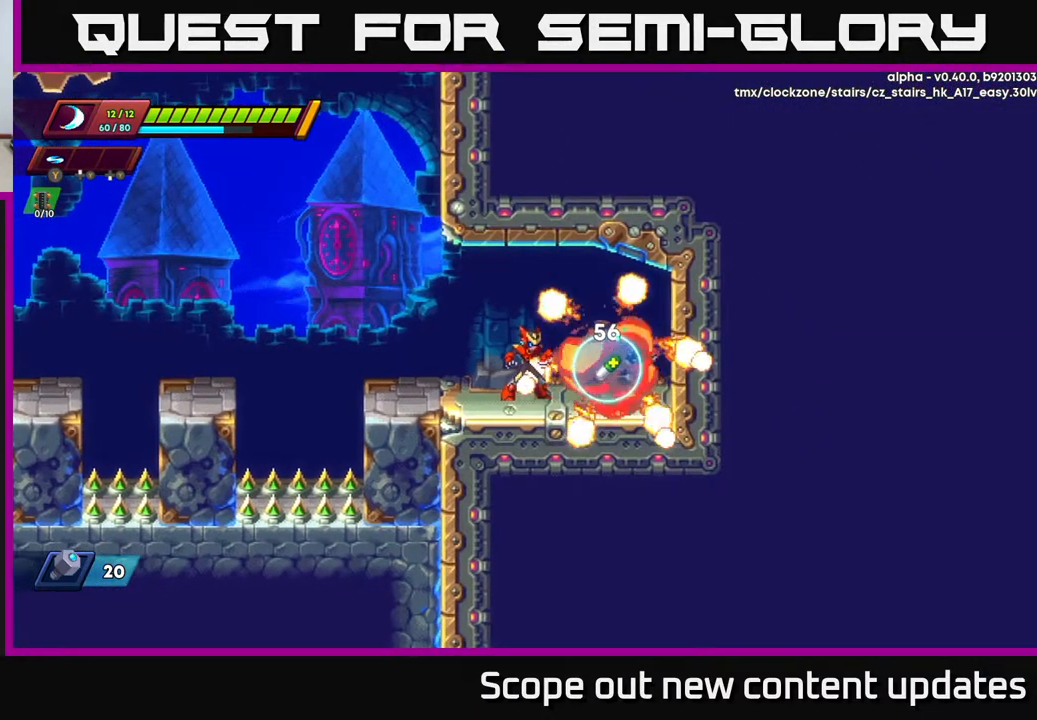
{"buttons": ["DPAD_RIGHT"], "left_stick": "center", "right_stick": "center", "events": [[233, "DPAD_RIGHT", "down"]]}
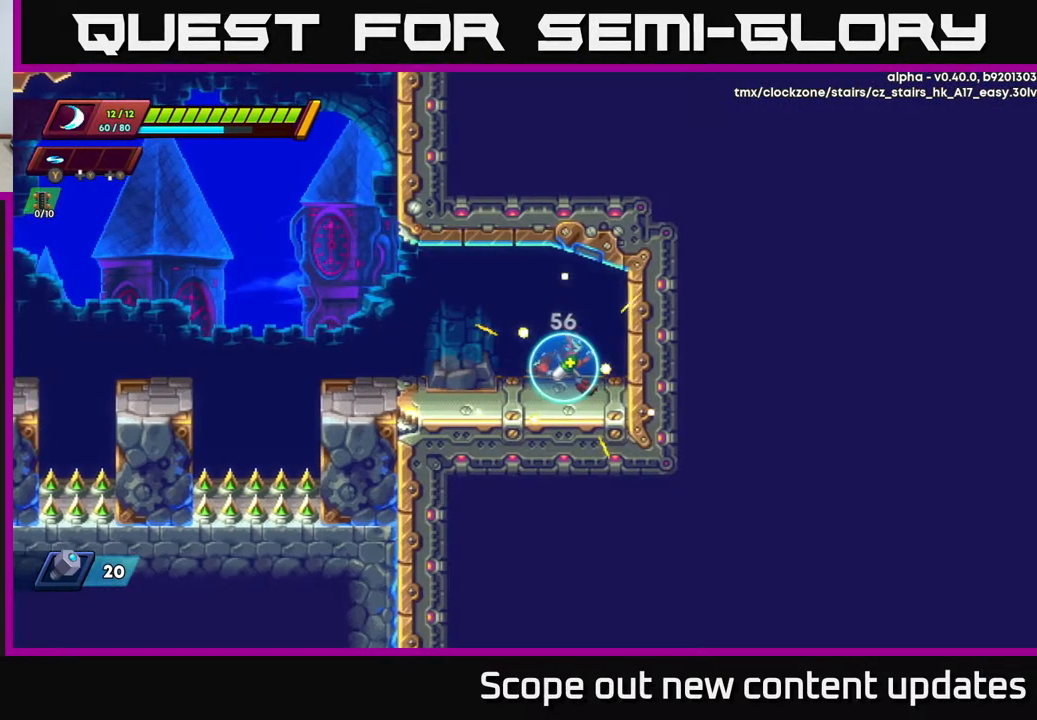
{"buttons": [], "left_stick": "center", "right_stick": "center", "events": [[67, "DPAD_RIGHT", "up"], [150, "DPAD_LEFT", "down"], [233, "DPAD_LEFT", "up"]]}
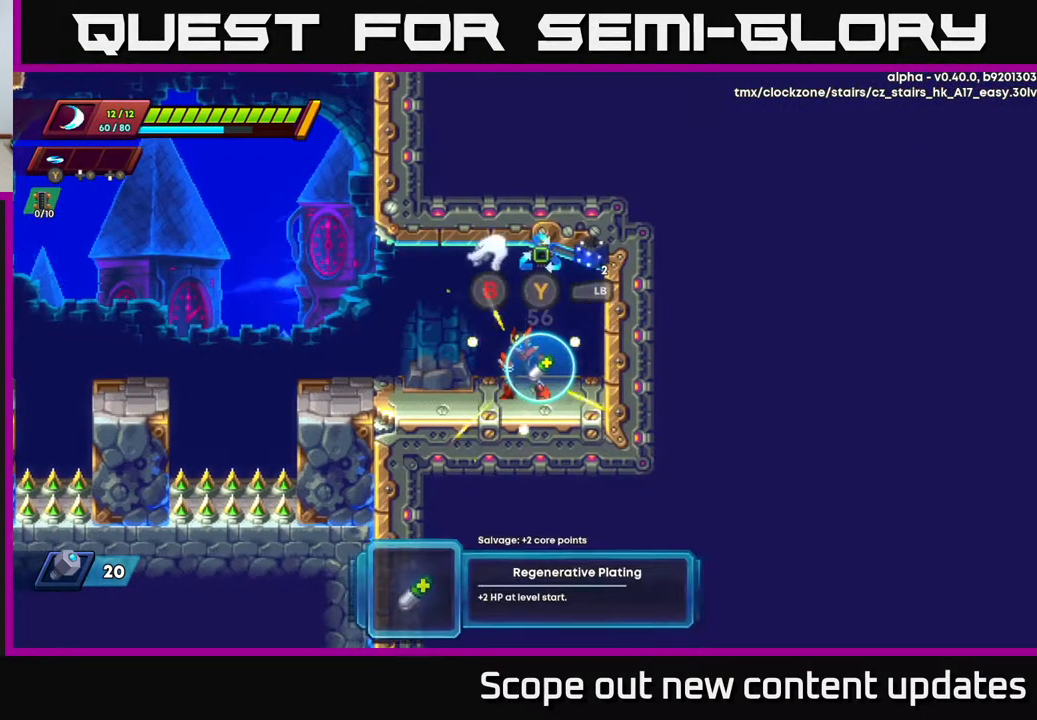
{"buttons": [], "left_stick": "center", "right_stick": "center", "events": []}
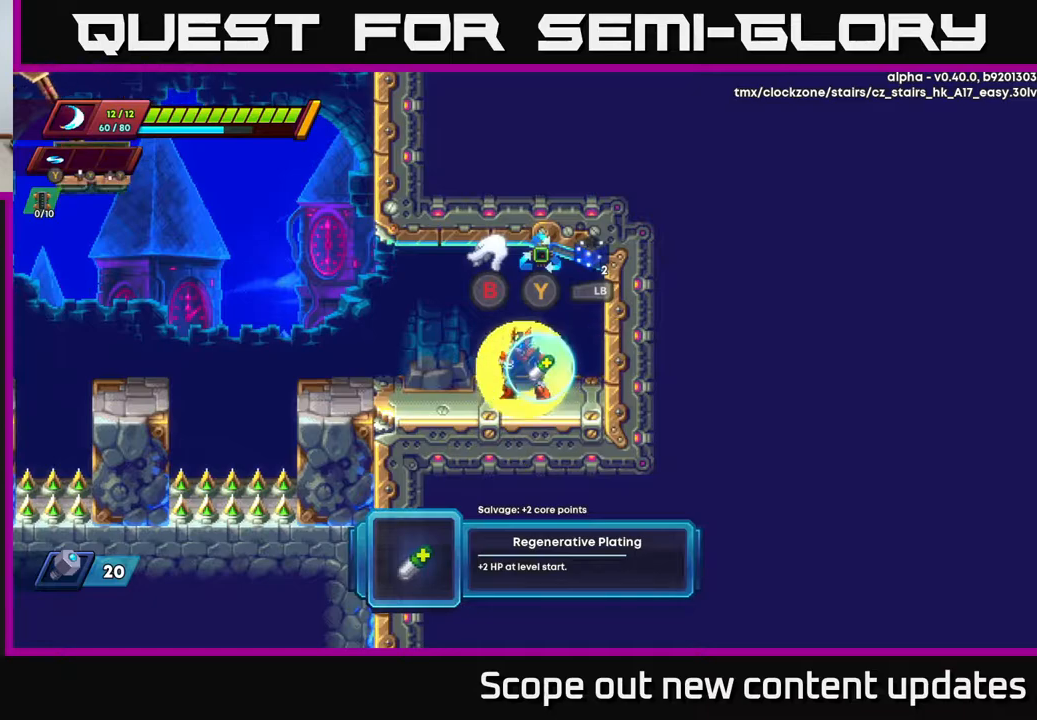
{"buttons": [], "left_stick": "center", "right_stick": "center", "events": []}
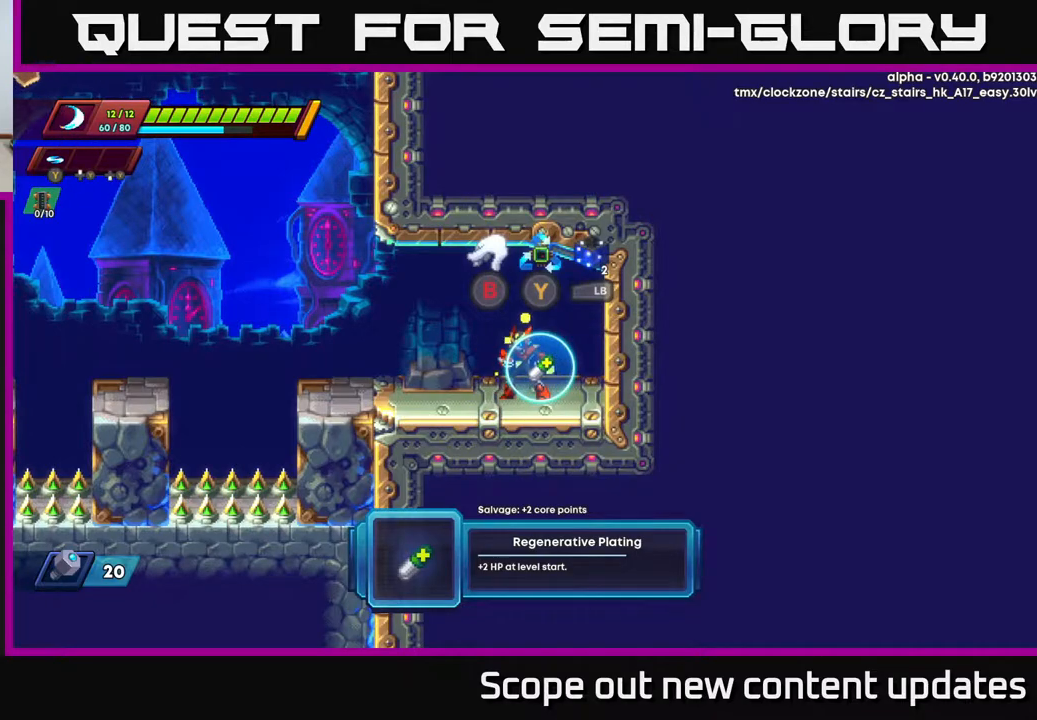
{"buttons": [], "left_stick": "center", "right_stick": "center", "events": []}
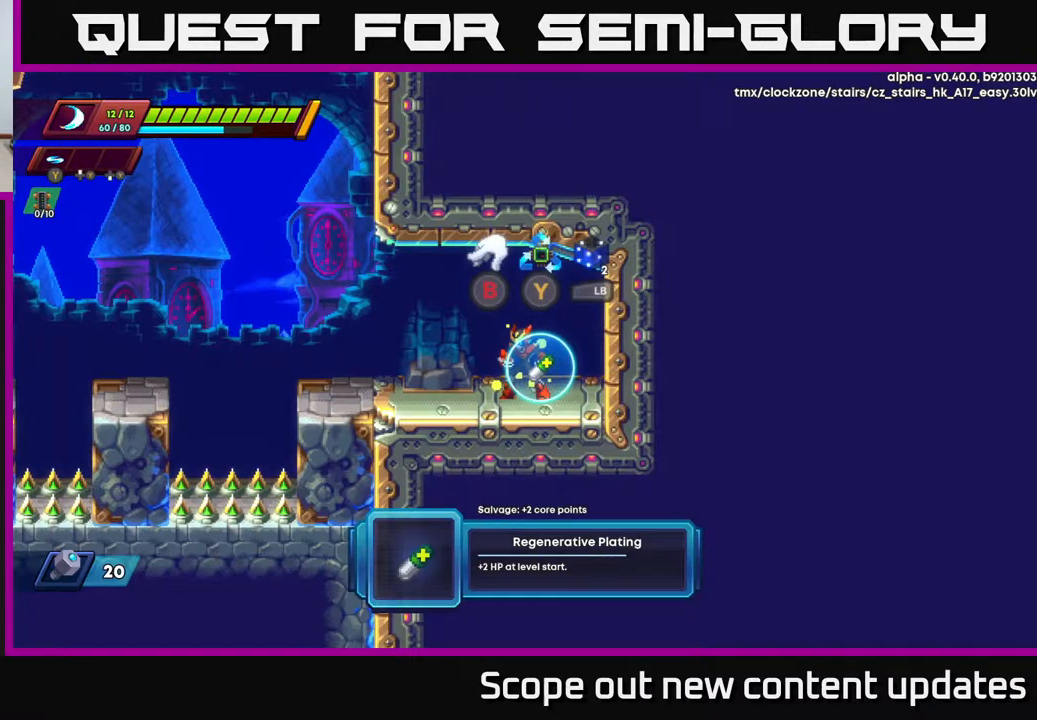
{"buttons": [], "left_stick": "center", "right_stick": "center", "events": []}
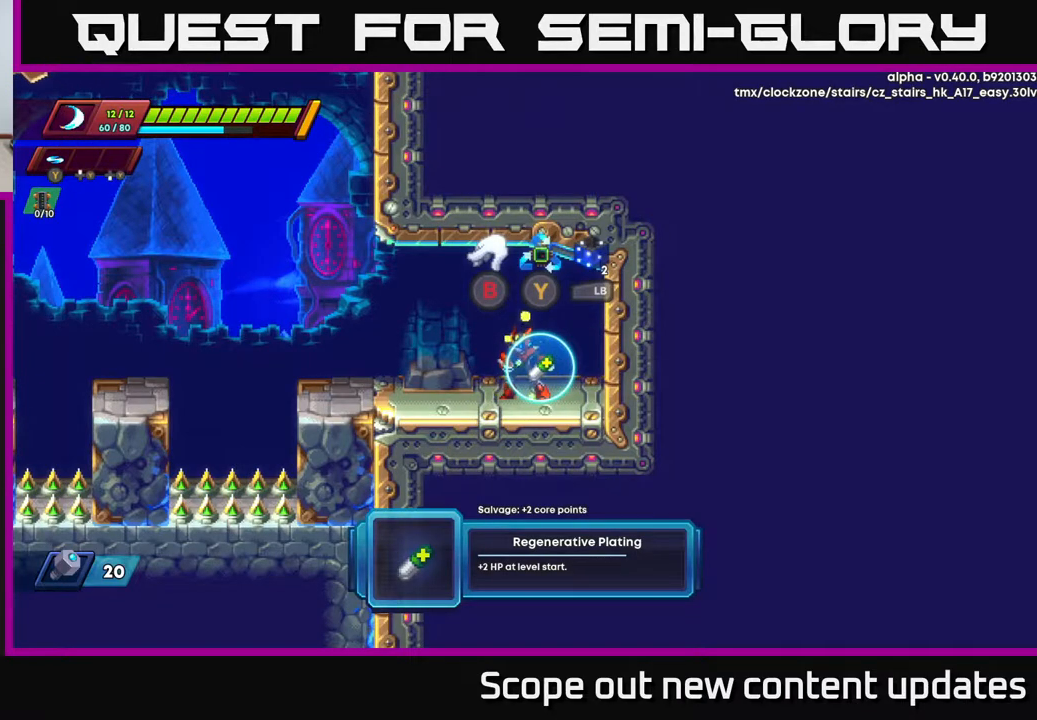
{"buttons": [], "left_stick": "center", "right_stick": "center", "events": []}
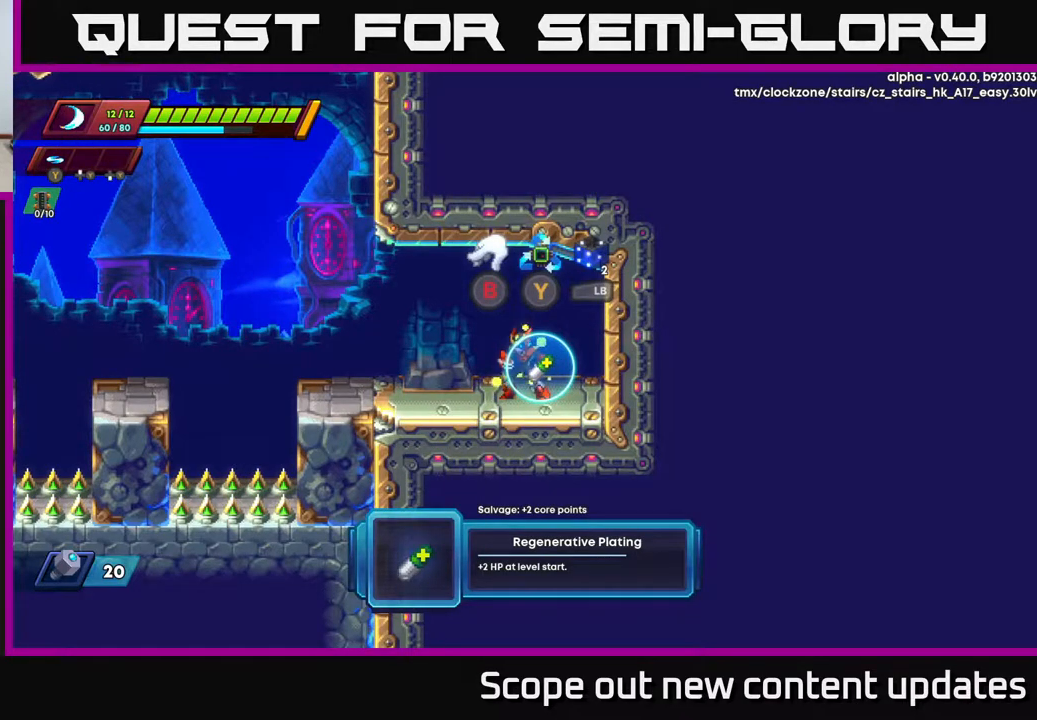
{"buttons": [], "left_stick": "center", "right_stick": "center", "events": []}
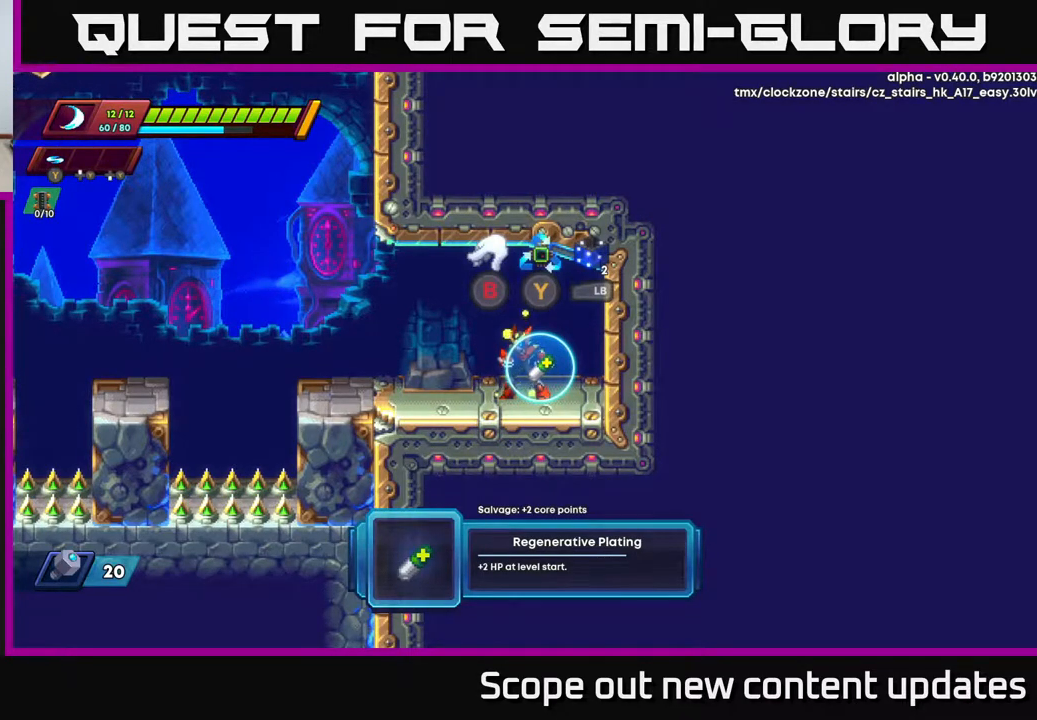
{"buttons": ["DPAD_LEFT"], "left_stick": "center", "right_stick": "center", "events": [[350, "B", "down"], [433, "B", "up"], [467, "DPAD_LEFT", "down"]]}
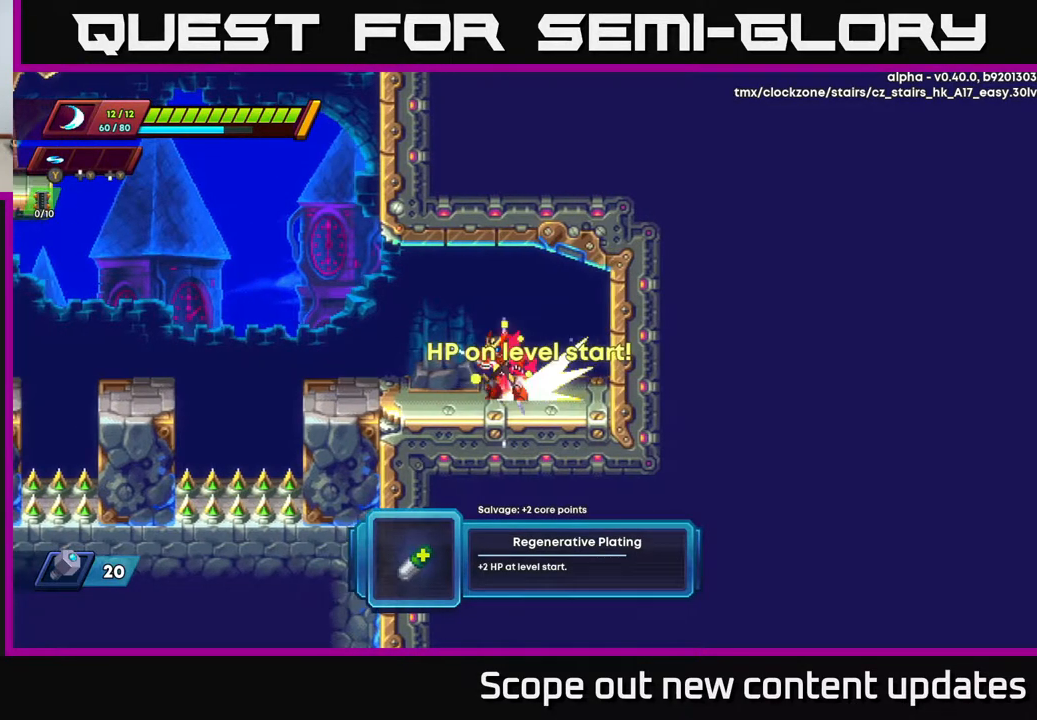
{"buttons": ["A", "R2", "DPAD_RIGHT"], "left_stick": "center", "right_stick": "center", "events": [[17, "R2", "down"], [300, "A", "down"], [417, "DPAD_LEFT", "up"], [467, "DPAD_RIGHT", "down"]]}
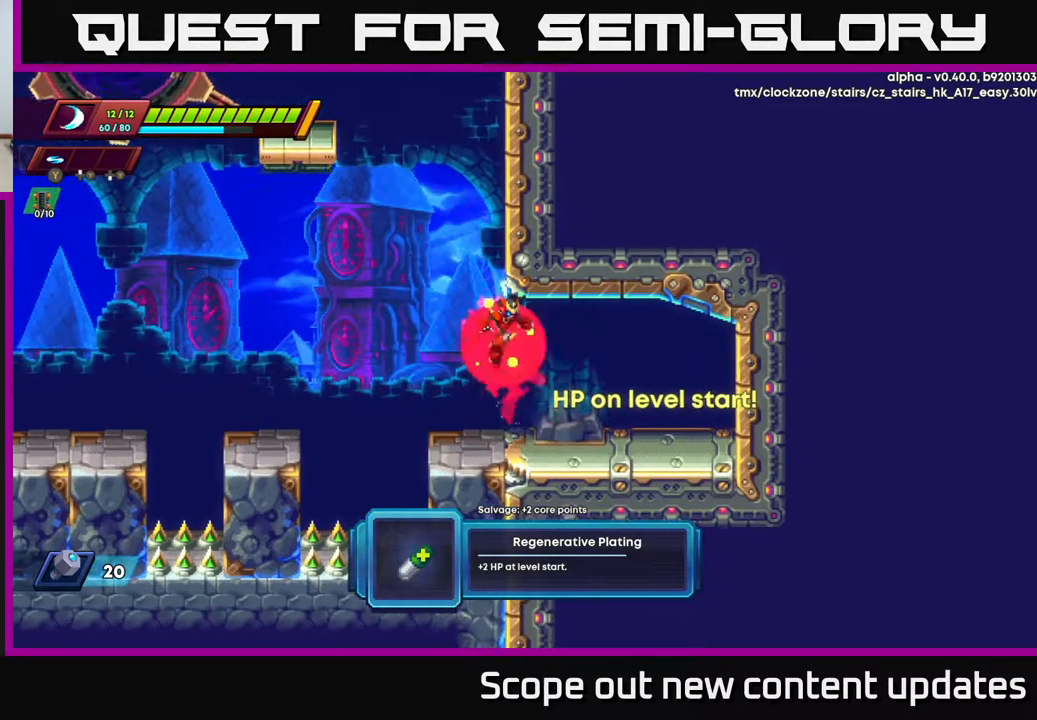
{"buttons": ["DPAD_LEFT"], "left_stick": "center", "right_stick": "center", "events": [[83, "A", "up"], [150, "A", "down"], [283, "DPAD_RIGHT", "up"], [317, "A", "up"], [317, "DPAD_LEFT", "down"], [350, "R2", "up"]]}
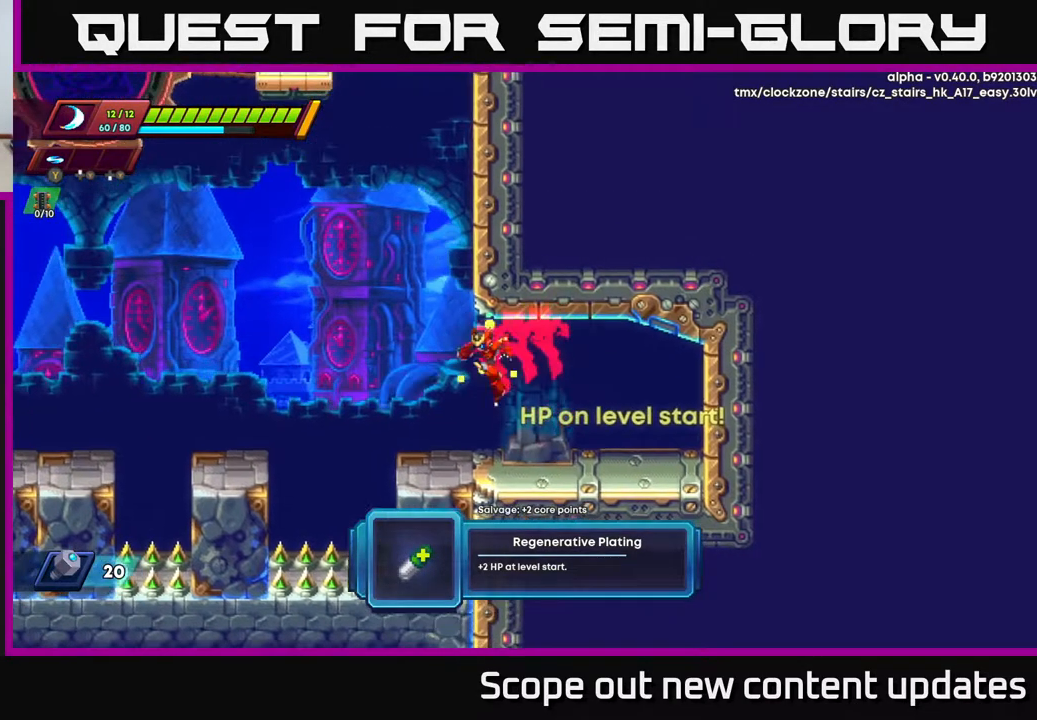
{"buttons": ["A", "R2"], "left_stick": "center", "right_stick": "center", "events": [[183, "DPAD_LEFT", "up"], [333, "A", "down"], [333, "R2", "down"]]}
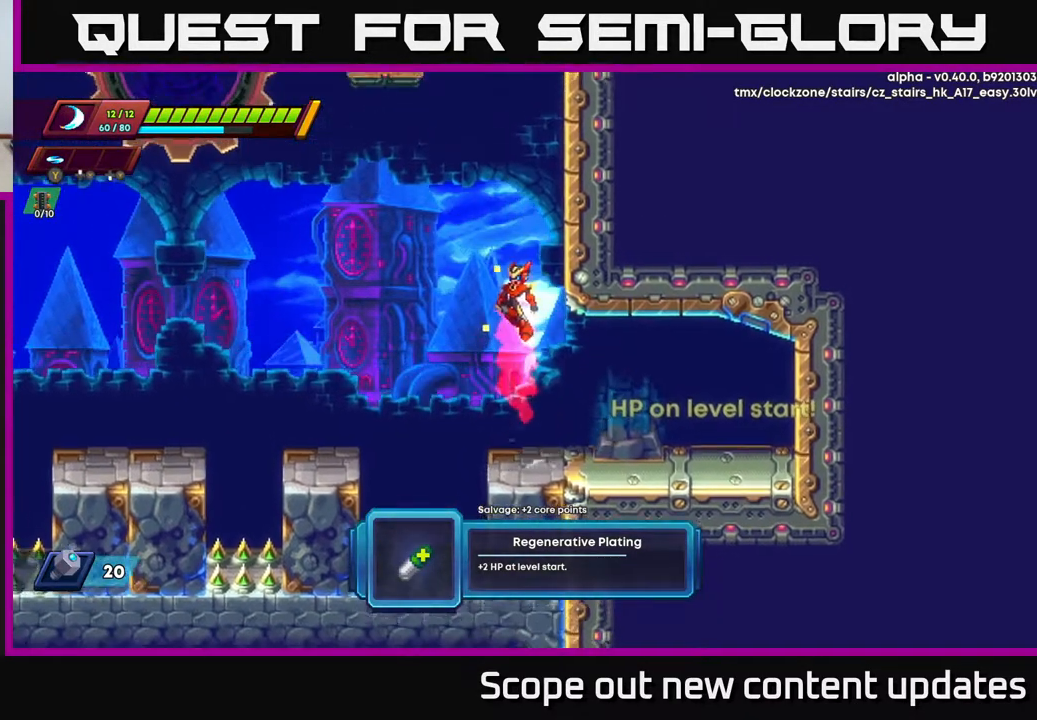
{"buttons": ["A", "R2", "DPAD_RIGHT"], "left_stick": "center", "right_stick": "center", "events": [[67, "DPAD_RIGHT", "down"], [117, "A", "up"], [183, "A", "down"], [350, "A", "up"], [417, "A", "down"]]}
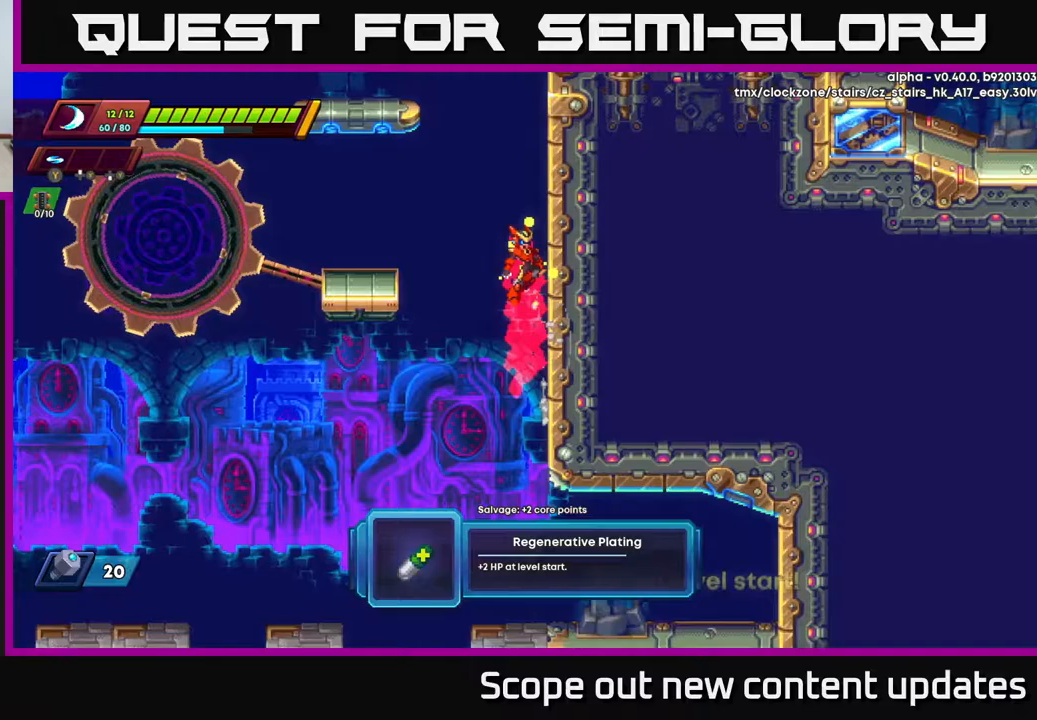
{"buttons": ["R2", "DPAD_RIGHT"], "left_stick": "center", "right_stick": "center", "events": [[83, "A", "up"], [283, "A", "down"], [417, "A", "up"]]}
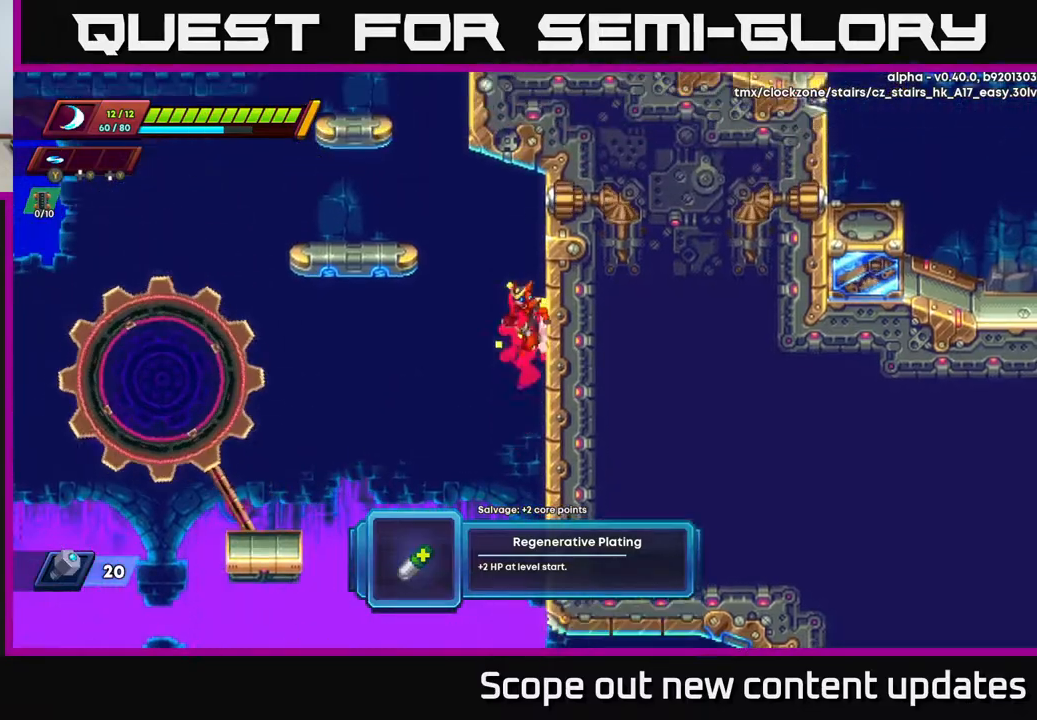
{"buttons": ["DPAD_LEFT"], "left_stick": "center", "right_stick": "center", "events": [[67, "DPAD_RIGHT", "up"], [83, "A", "down"], [100, "DPAD_LEFT", "down"], [300, "A", "up"], [333, "R2", "up"]]}
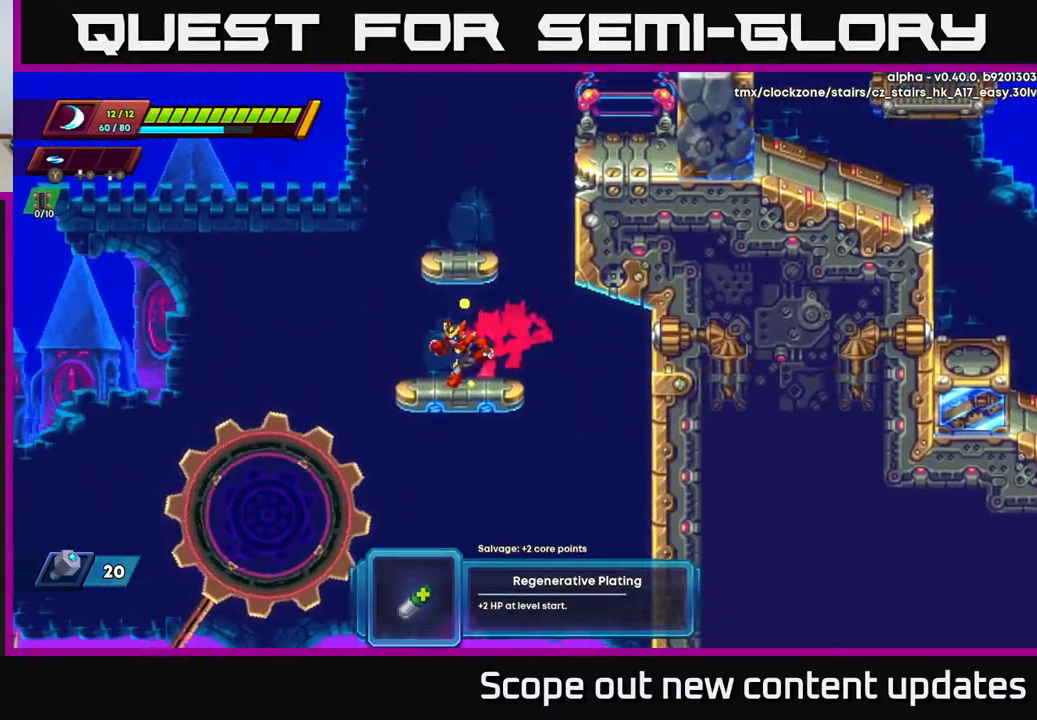
{"buttons": ["A", "R2", "DPAD_RIGHT"], "left_stick": "center", "right_stick": "center", "events": [[50, "A", "down"], [50, "DPAD_LEFT", "up"], [50, "R2", "down"], [67, "DPAD_RIGHT", "down"], [317, "A", "up"], [400, "A", "down"]]}
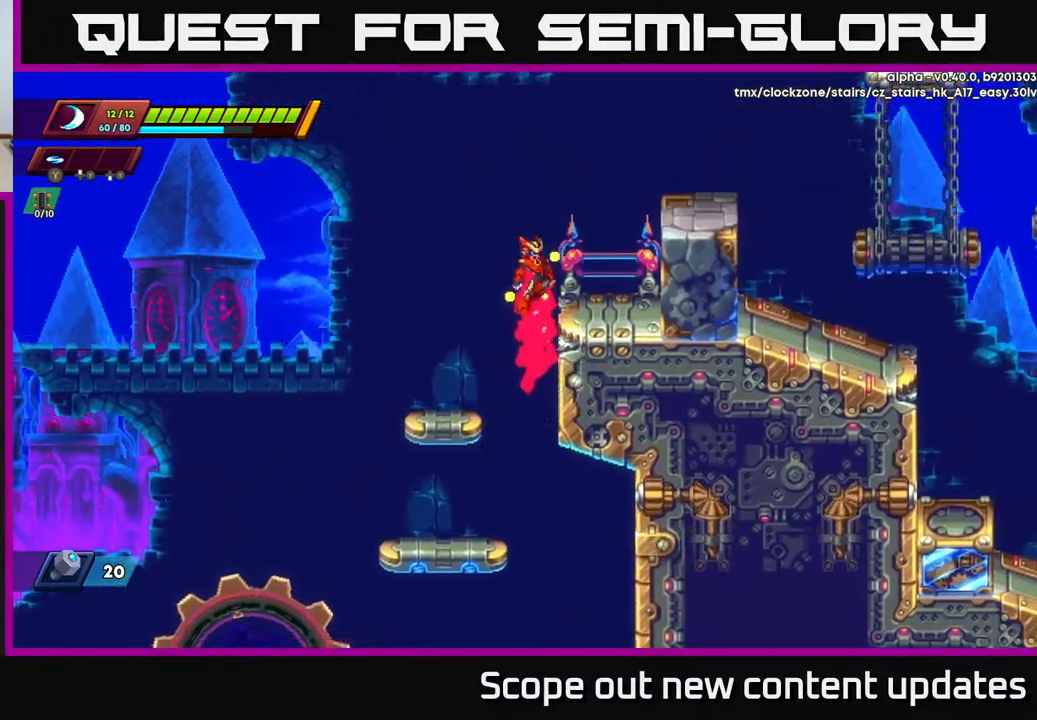
{"buttons": ["A", "R2", "DPAD_RIGHT"], "left_stick": "center", "right_stick": "center", "events": [[167, "A", "up"], [233, "R2", "up"], [350, "DPAD_RIGHT", "up"], [450, "R2", "down"], [467, "A", "down"], [467, "DPAD_RIGHT", "down"]]}
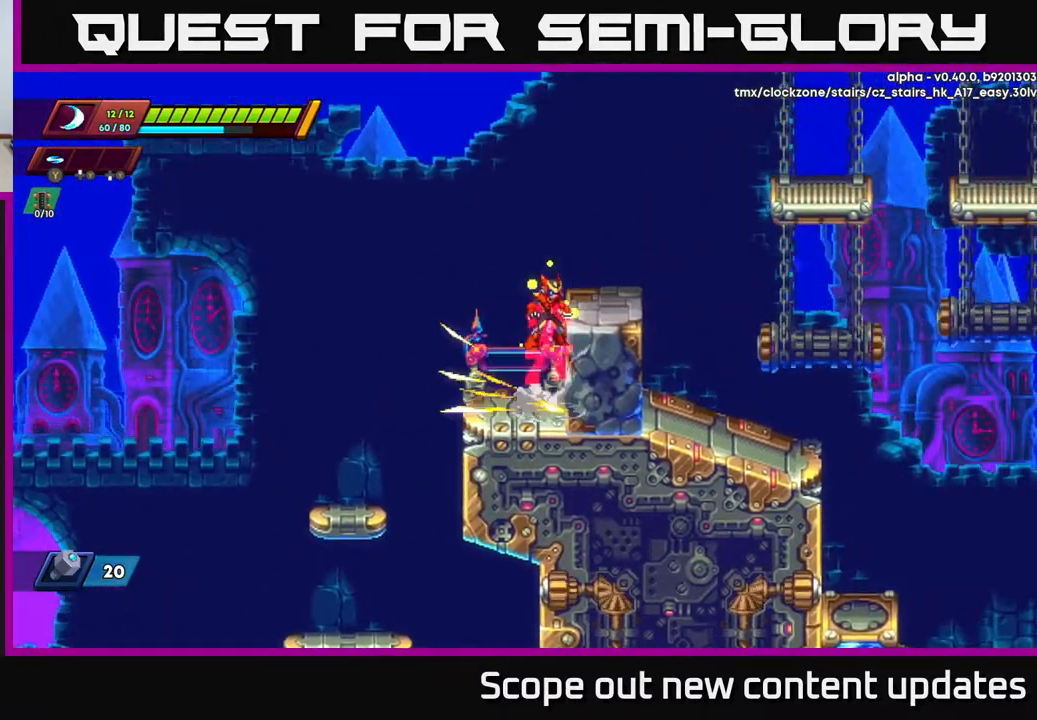
{"buttons": [], "left_stick": "center", "right_stick": "center", "events": [[167, "A", "up"], [183, "R2", "up"], [300, "DPAD_RIGHT", "up"]]}
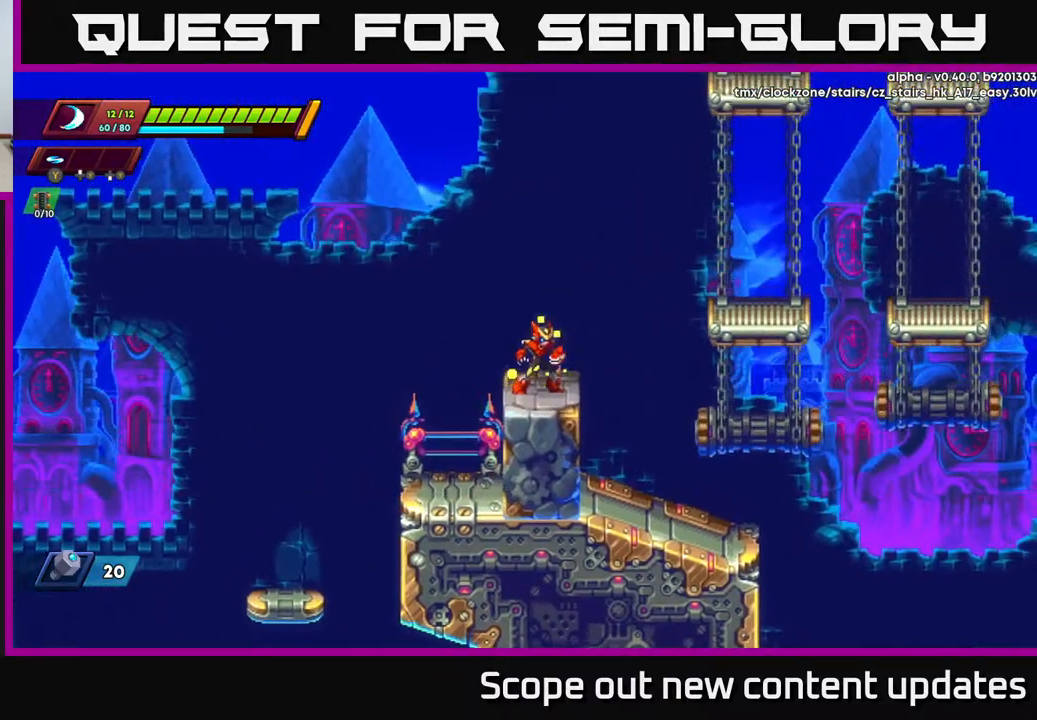
{"buttons": ["R2", "DPAD_RIGHT"], "left_stick": "center", "right_stick": "center", "events": [[67, "DPAD_RIGHT", "down"], [83, "R2", "down"], [117, "A", "down"], [500, "A", "up"]]}
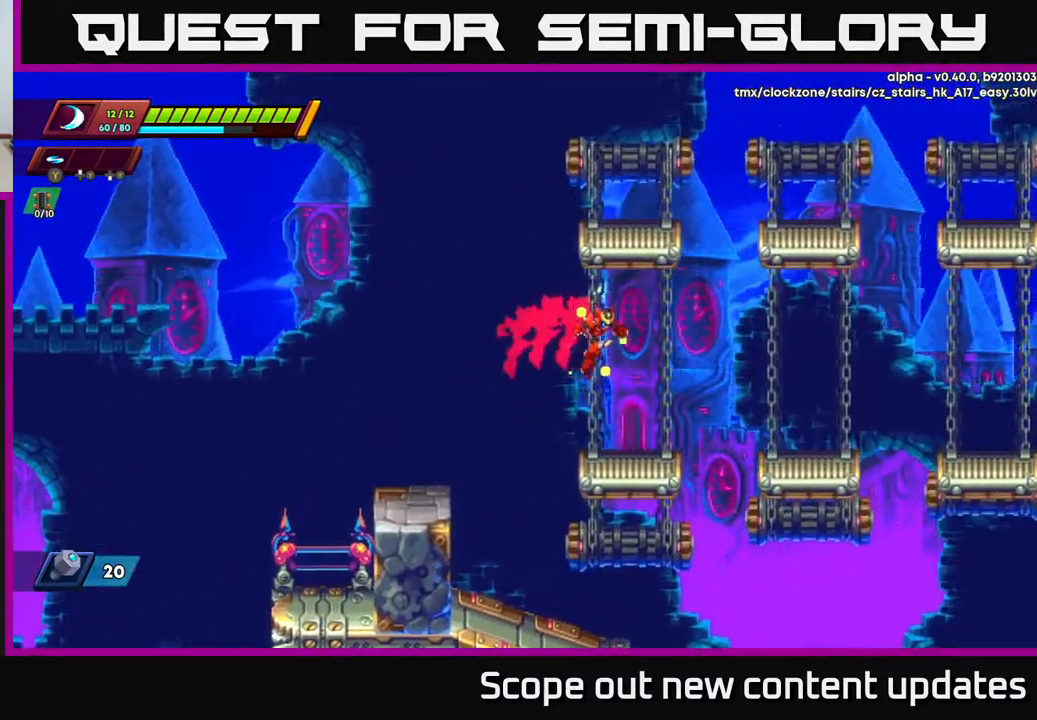
{"buttons": ["A", "DPAD_LEFT"], "left_stick": "center", "right_stick": "center", "events": [[50, "R2", "up"], [117, "DPAD_RIGHT", "up"], [417, "DPAD_LEFT", "down"], [500, "A", "down"]]}
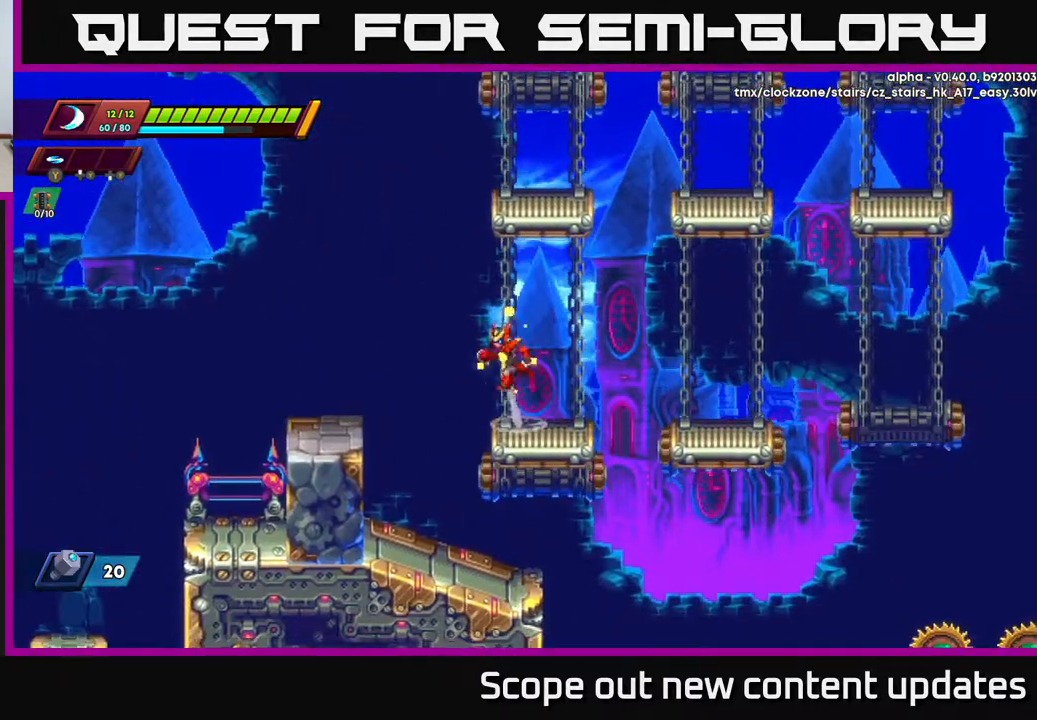
{"buttons": ["DPAD_LEFT"], "left_stick": "center", "right_stick": "center", "events": [[17, "R2", "down"], [300, "A", "up"], [333, "R2", "up"]]}
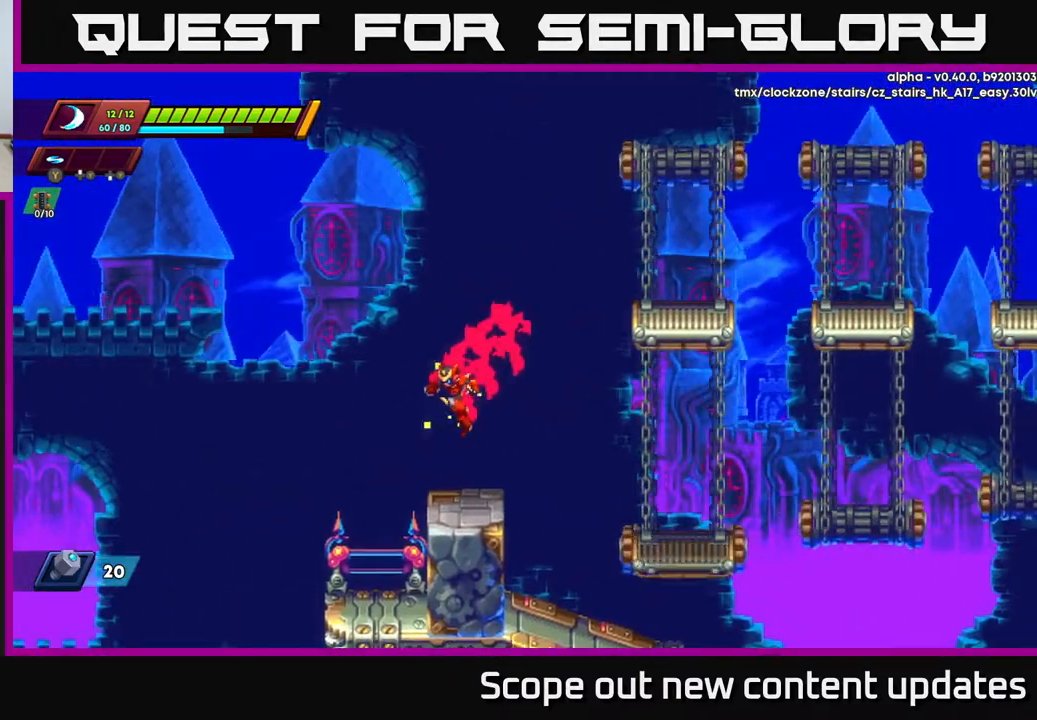
{"buttons": ["A", "R2", "DPAD_RIGHT"], "left_stick": "center", "right_stick": "center", "events": [[33, "DPAD_LEFT", "up"], [333, "DPAD_RIGHT", "down"], [383, "A", "down"], [400, "R2", "down"]]}
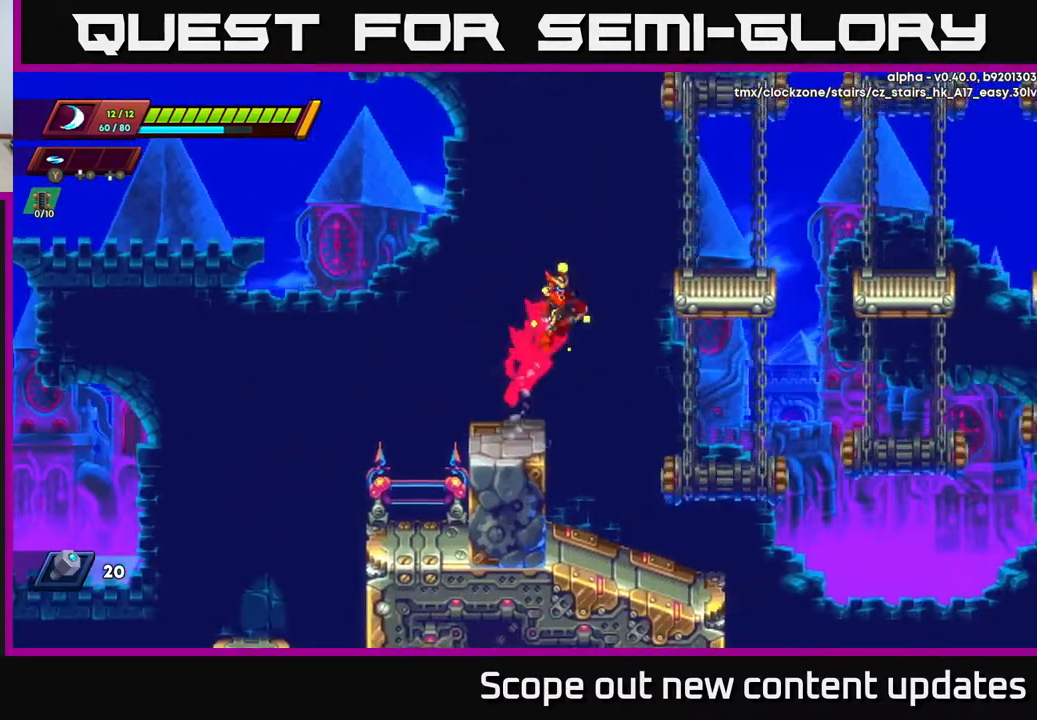
{"buttons": [], "left_stick": "center", "right_stick": "center", "events": [[317, "A", "up"], [317, "R2", "up"], [433, "DPAD_RIGHT", "up"]]}
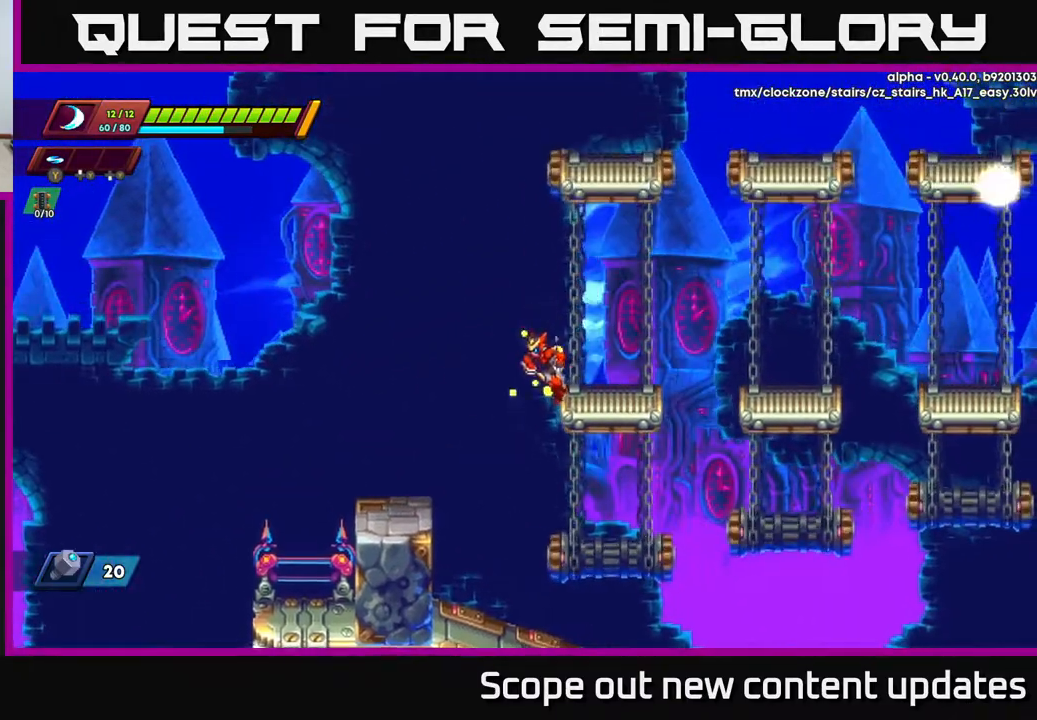
{"buttons": ["DPAD_RIGHT"], "left_stick": "center", "right_stick": "center", "events": [[133, "A", "down"], [133, "DPAD_RIGHT", "down"], [133, "R2", "down"], [317, "A", "up"], [317, "R2", "up"]]}
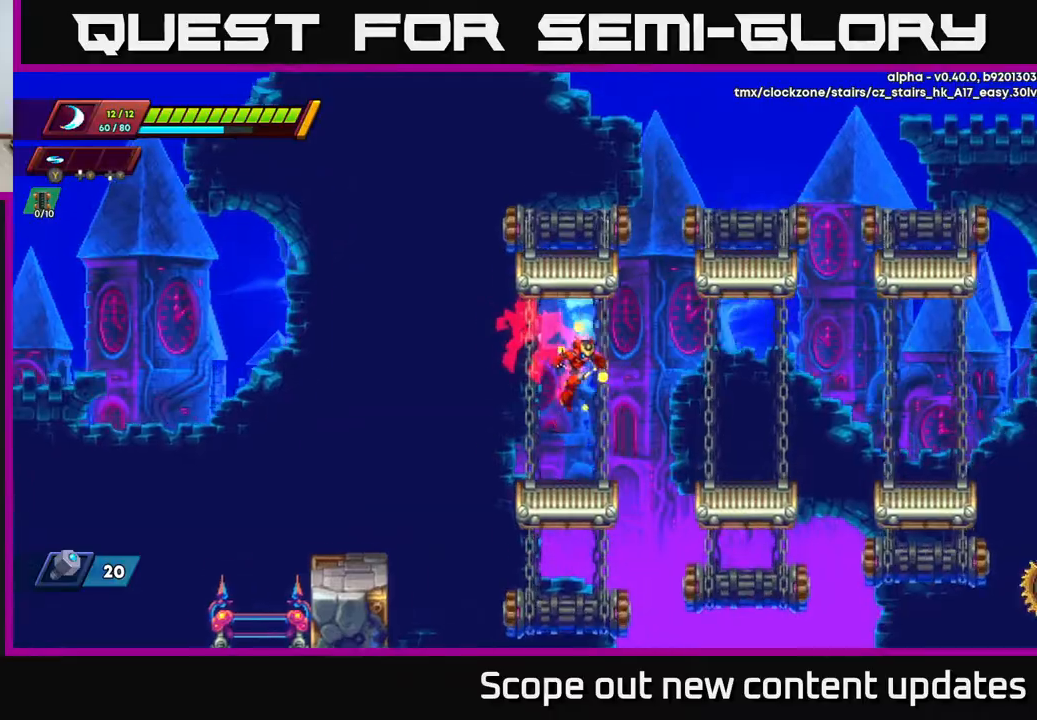
{"buttons": ["A", "R2", "DPAD_RIGHT"], "left_stick": "center", "right_stick": "center", "events": [[100, "DPAD_RIGHT", "up"], [350, "DPAD_RIGHT", "down"], [367, "A", "down"], [367, "R2", "down"]]}
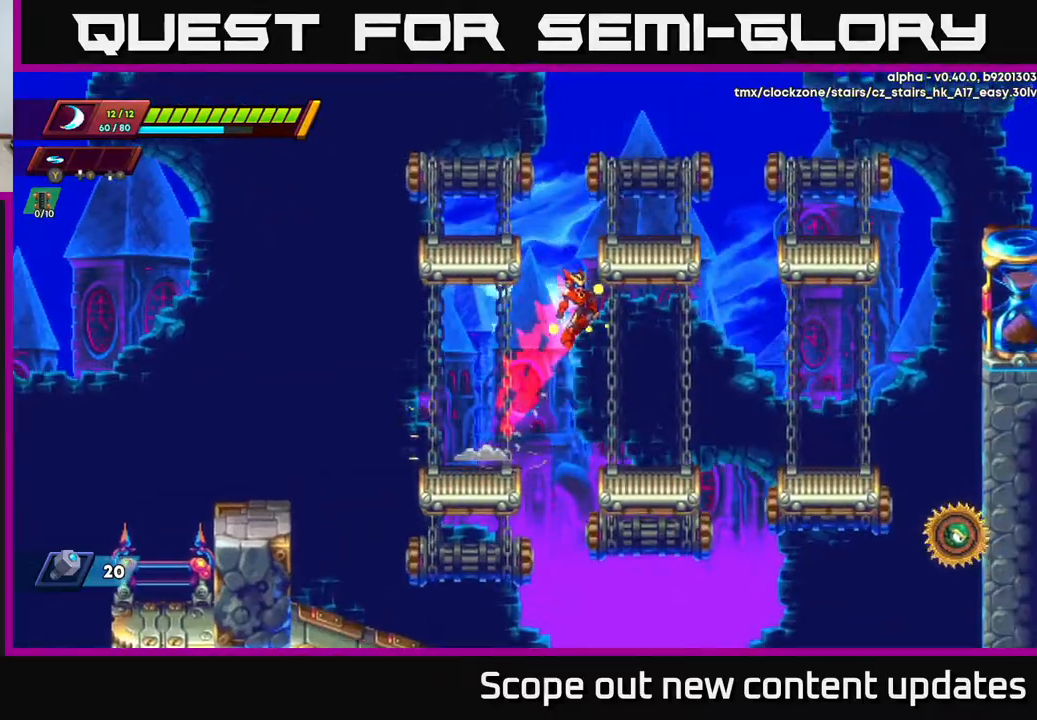
{"buttons": [], "left_stick": "center", "right_stick": "center", "events": [[83, "DPAD_RIGHT", "up"], [200, "A", "up"], [217, "R2", "up"], [267, "DPAD_RIGHT", "down"], [417, "DPAD_RIGHT", "up"]]}
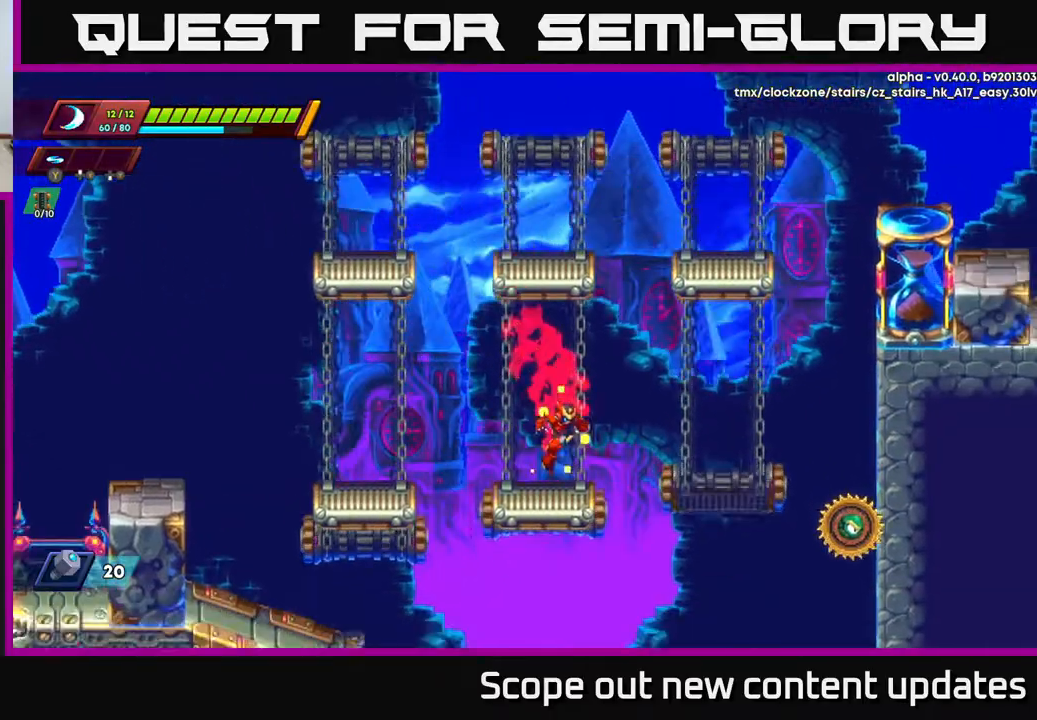
{"buttons": ["A", "R2", "DPAD_LEFT"], "left_stick": "center", "right_stick": "center", "events": [[150, "DPAD_LEFT", "down"], [200, "R2", "down"], [217, "A", "down"]]}